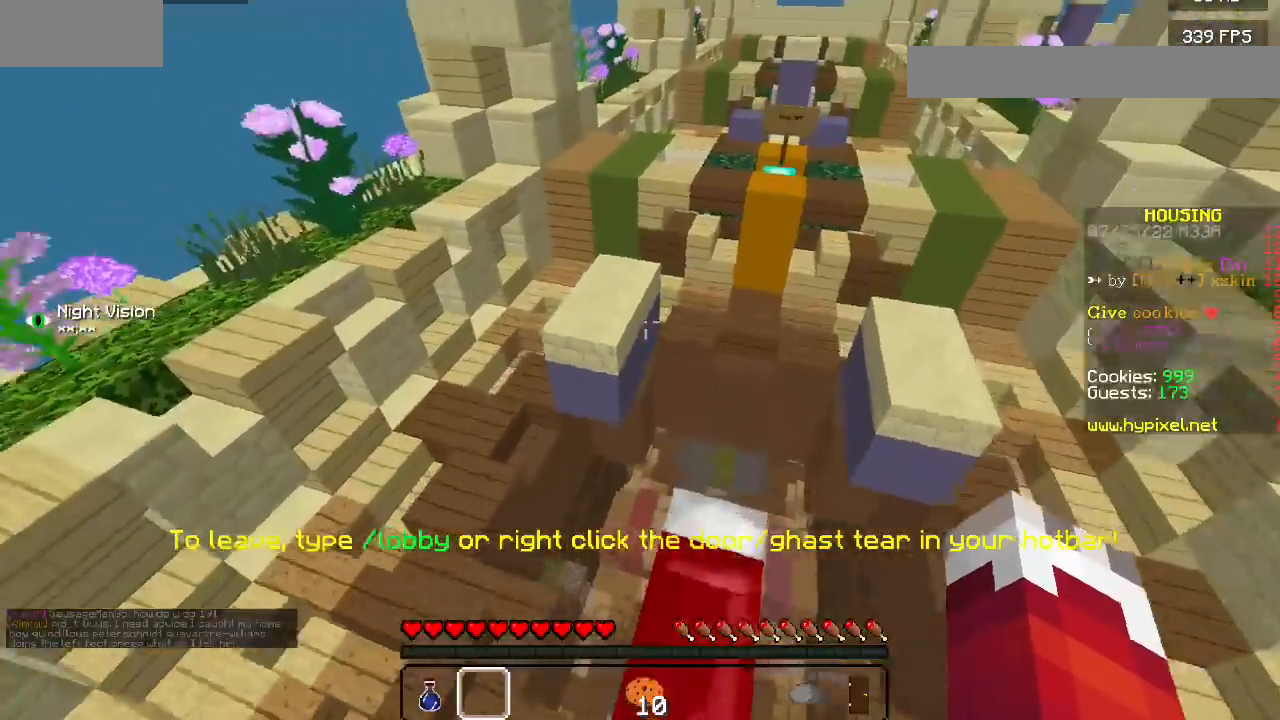
Gameplay with keyboard and mouse; each line is a JSON object with the keys and mouse buttons held at the frame after it. "events" lists presses ("down") and releases ("up") of "mouse_left" and "mouse_right" between this image and that frame as [ms after this image, input, new state], when the widget could be followed in between. "mouse_left", "mouse_right" = the "left", "right" buttons of the "mouse" list. No other keys are recorded. Fast repeated clicks can show as one long hold. Mouse movement is not recorded.
{"keys": [], "mouse": [], "events": []}
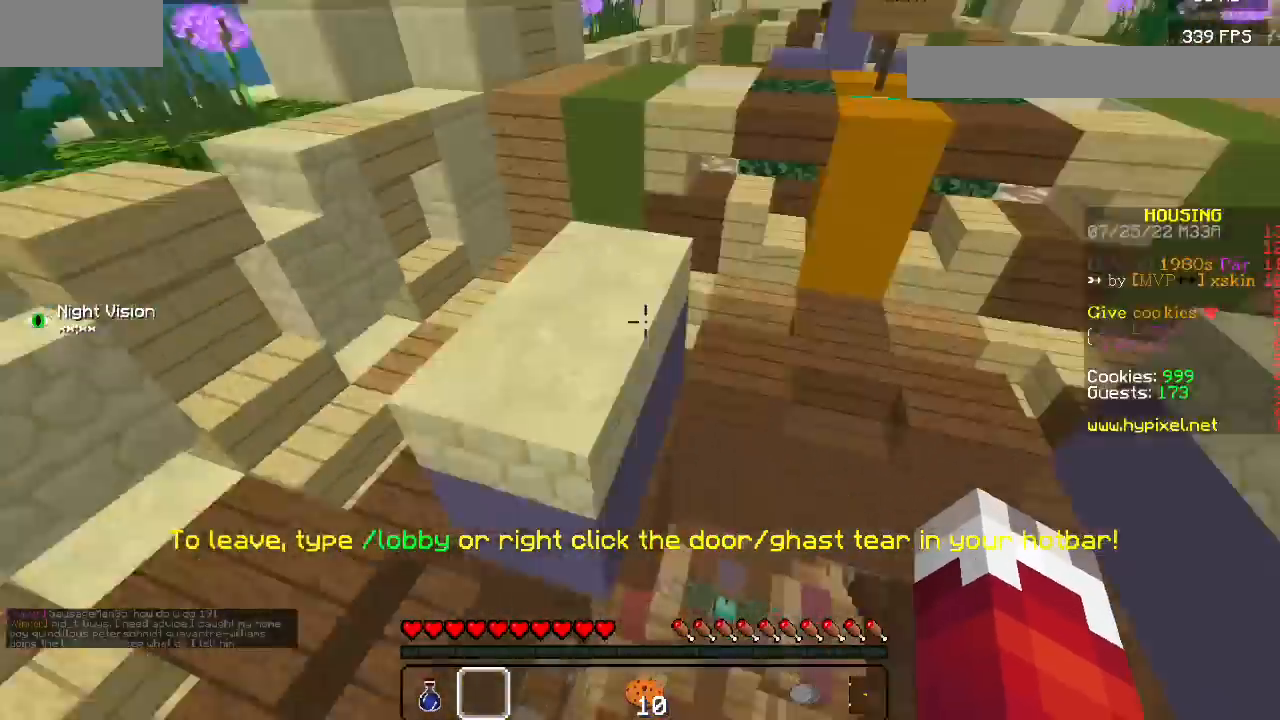
{"keys": [], "mouse": [], "events": []}
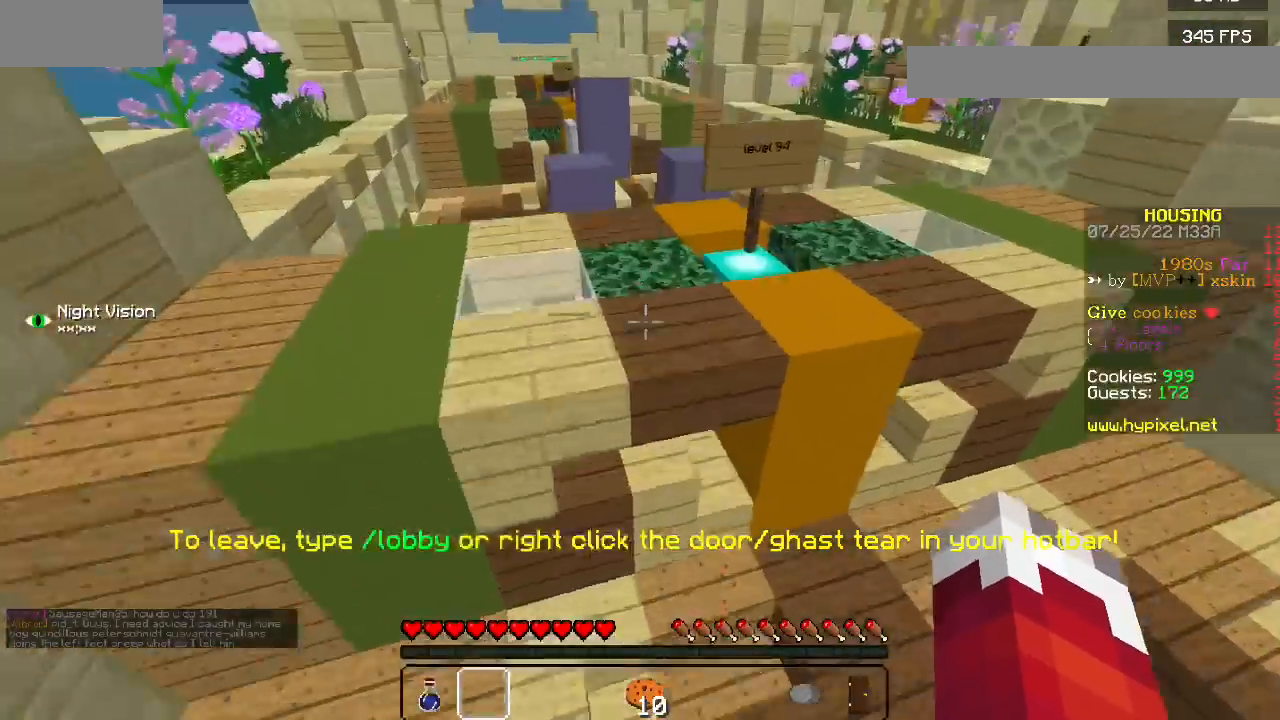
{"keys": [], "mouse": [], "events": [[267, "mouse_left", "down"], [400, "mouse_left", "up"]]}
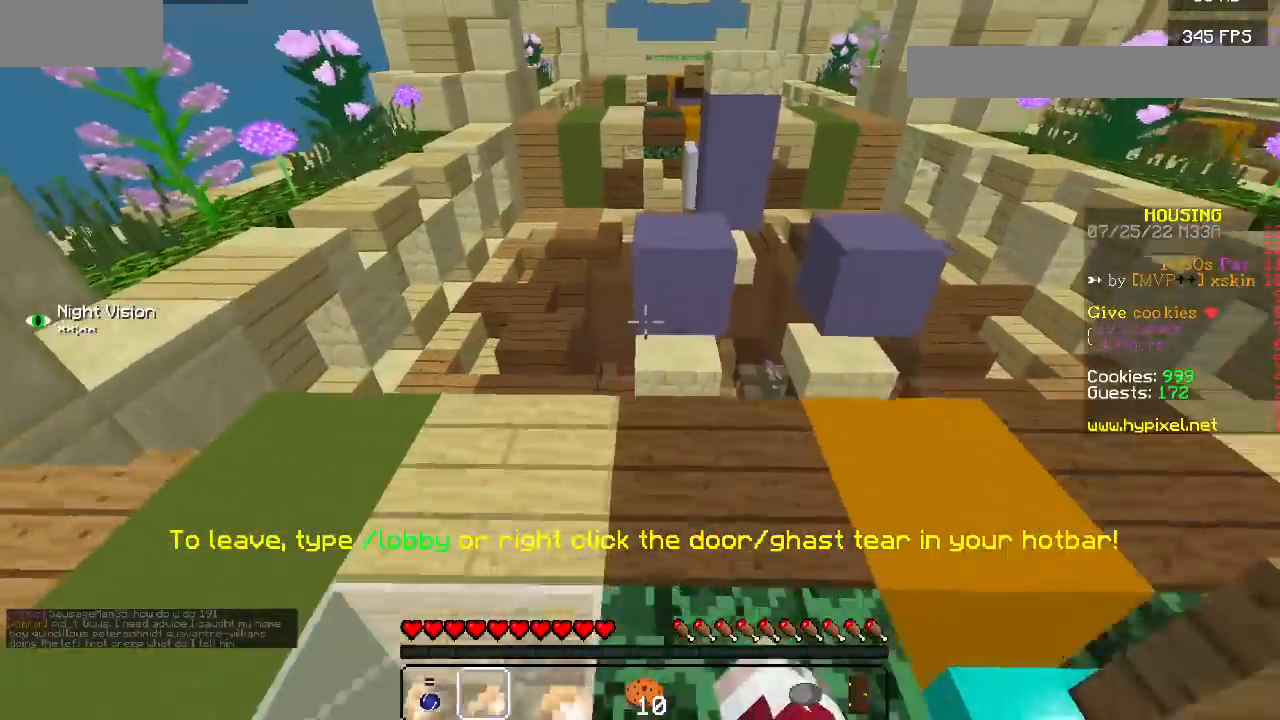
{"keys": [], "mouse": [], "events": []}
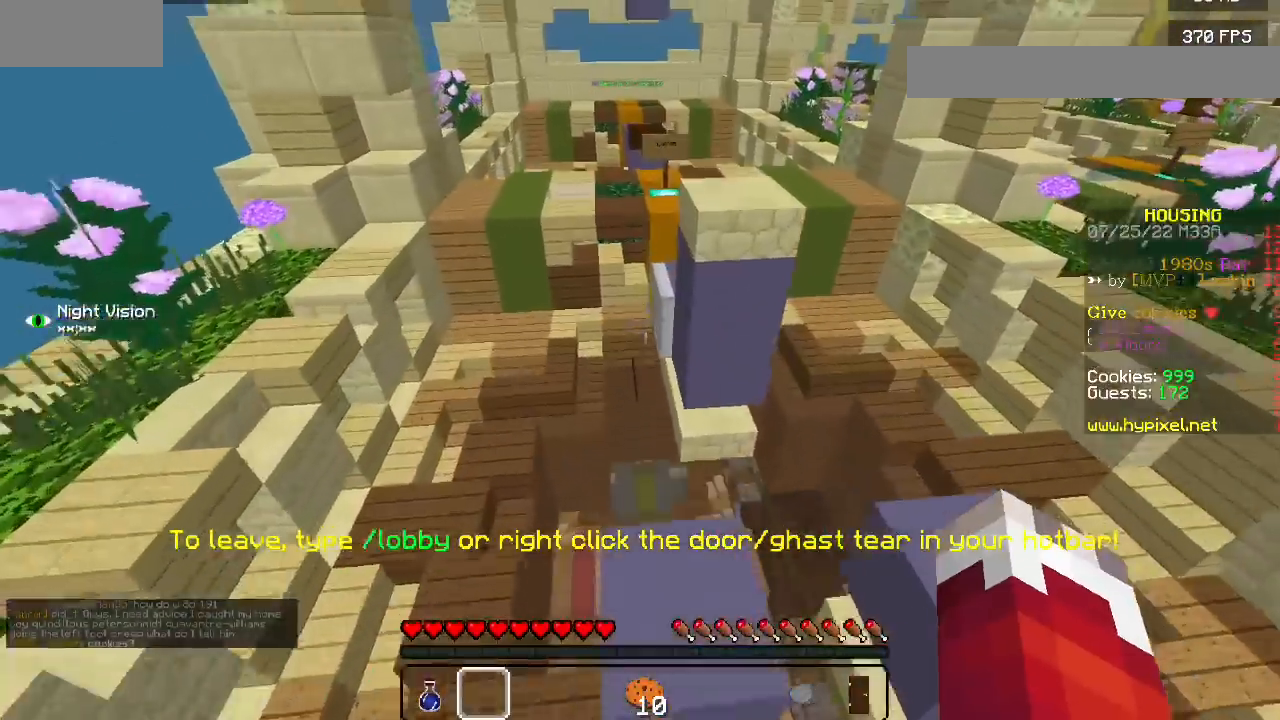
{"keys": [], "mouse": [], "events": []}
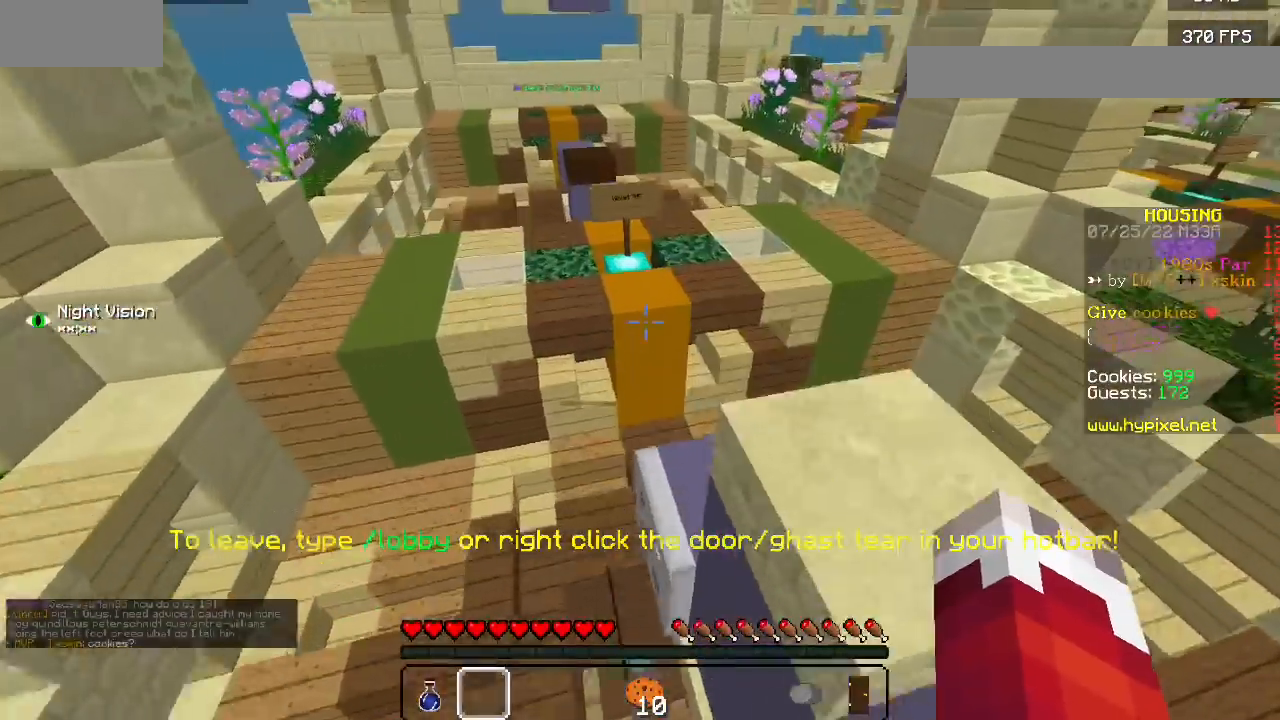
{"keys": [], "mouse": [], "events": []}
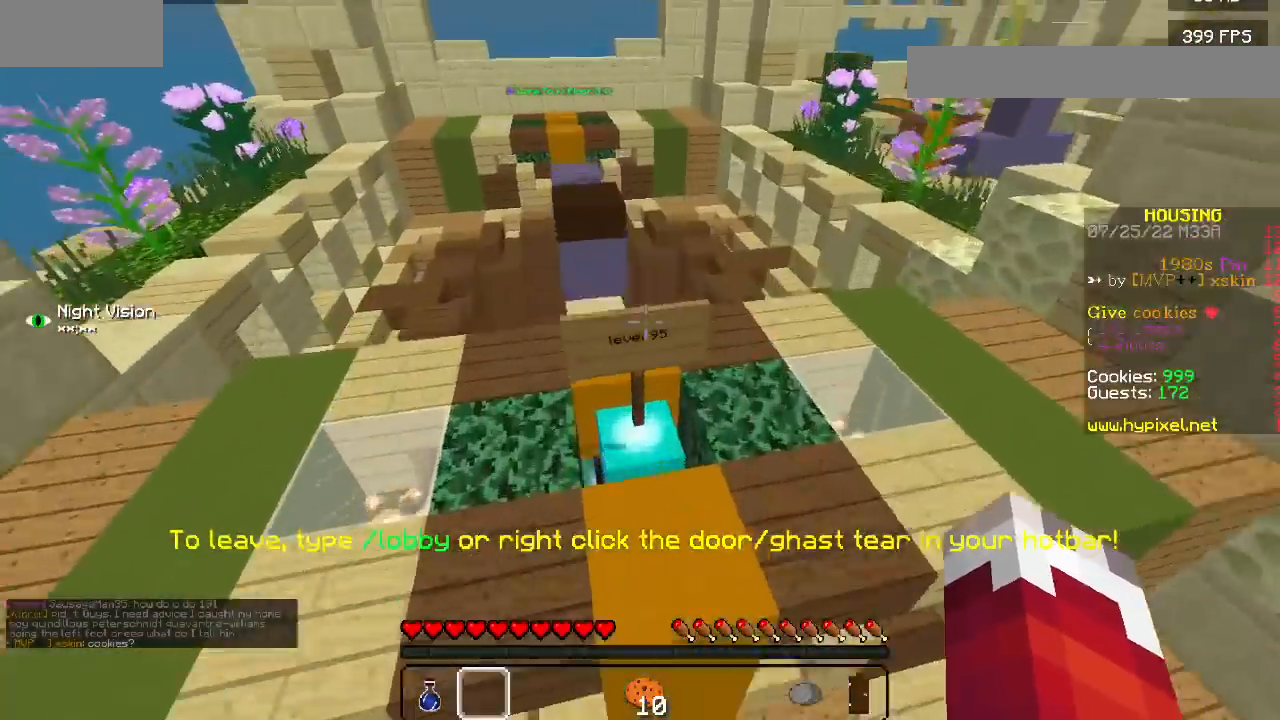
{"keys": [], "mouse": [], "events": []}
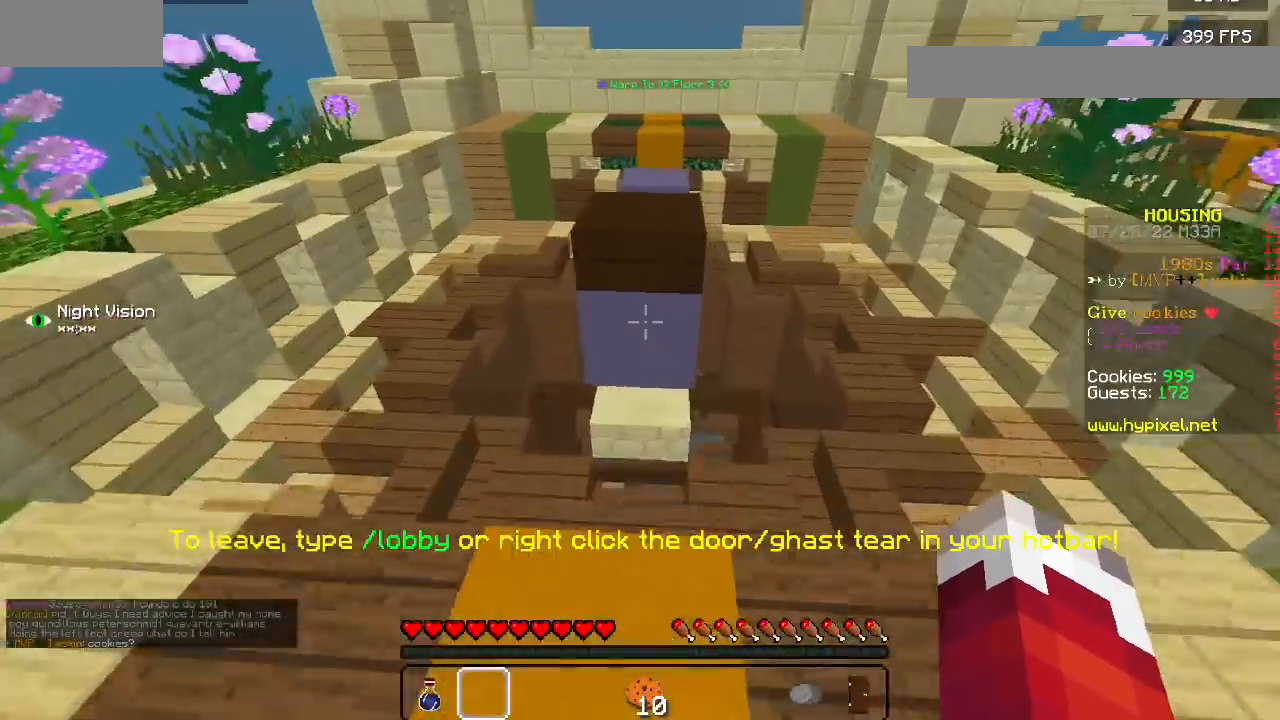
{"keys": [], "mouse": [], "events": []}
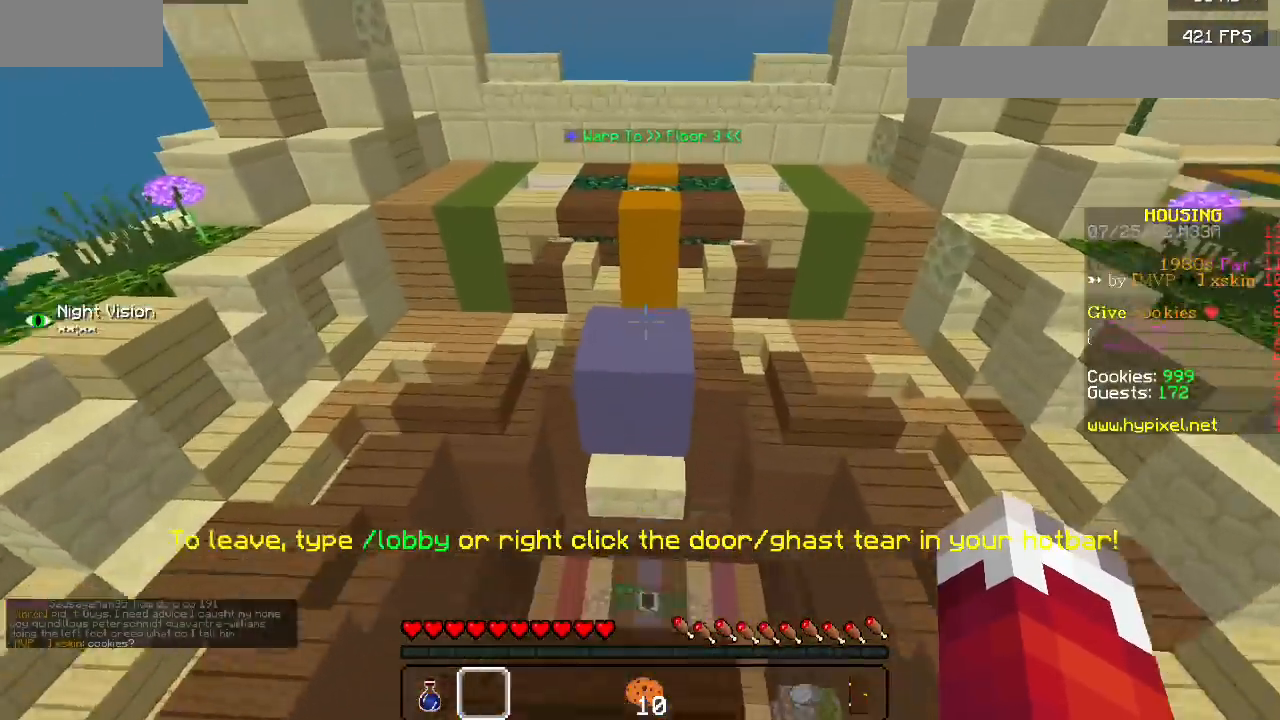
{"keys": [], "mouse": [], "events": []}
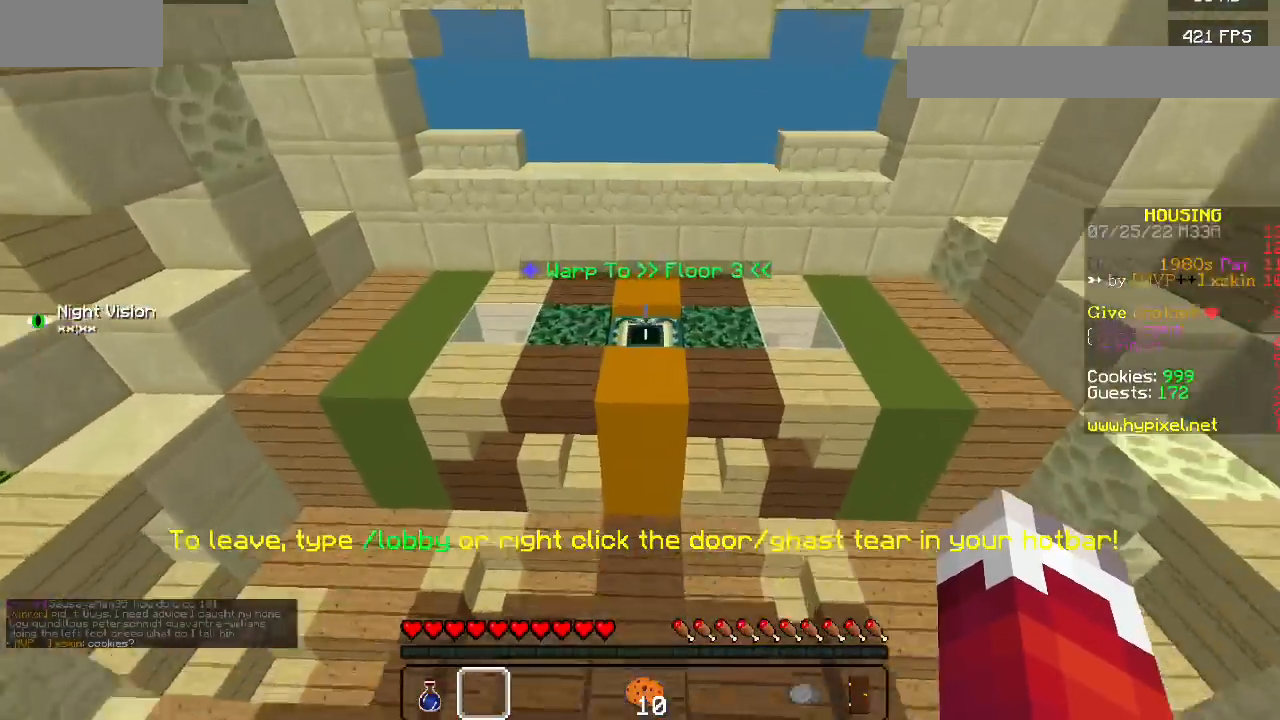
{"keys": [], "mouse": [], "events": []}
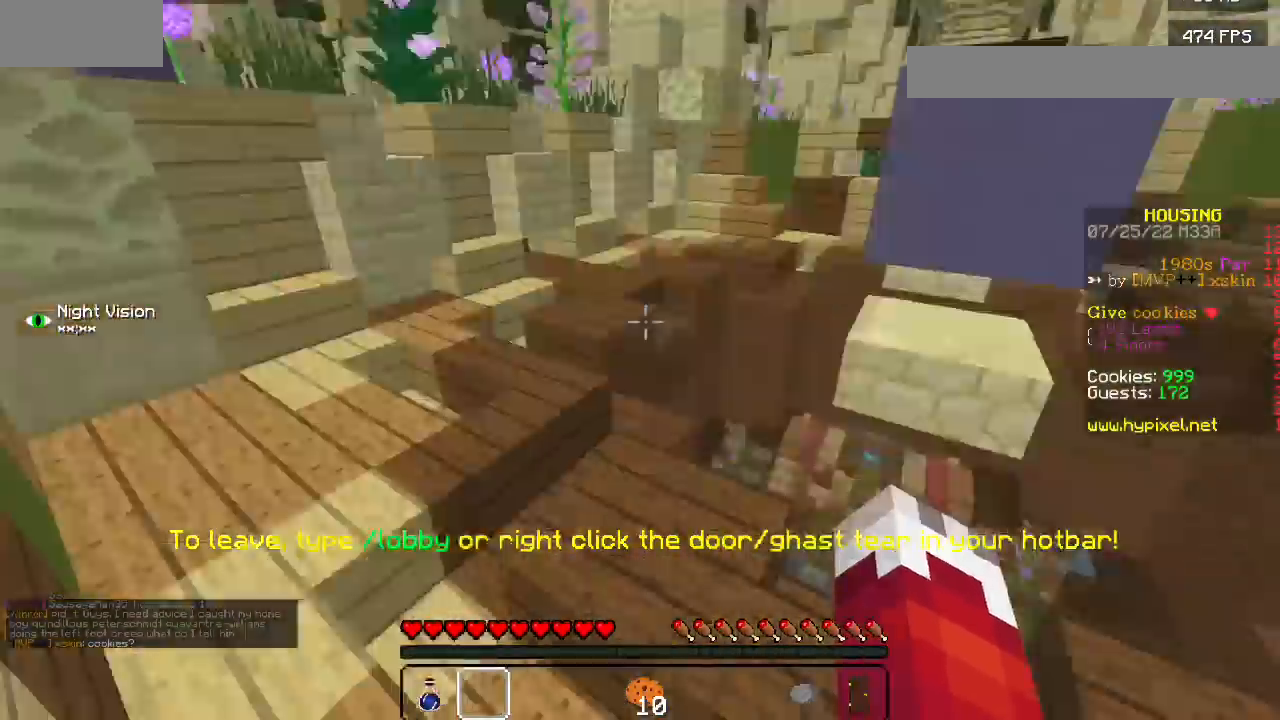
{"keys": [], "mouse": [], "events": []}
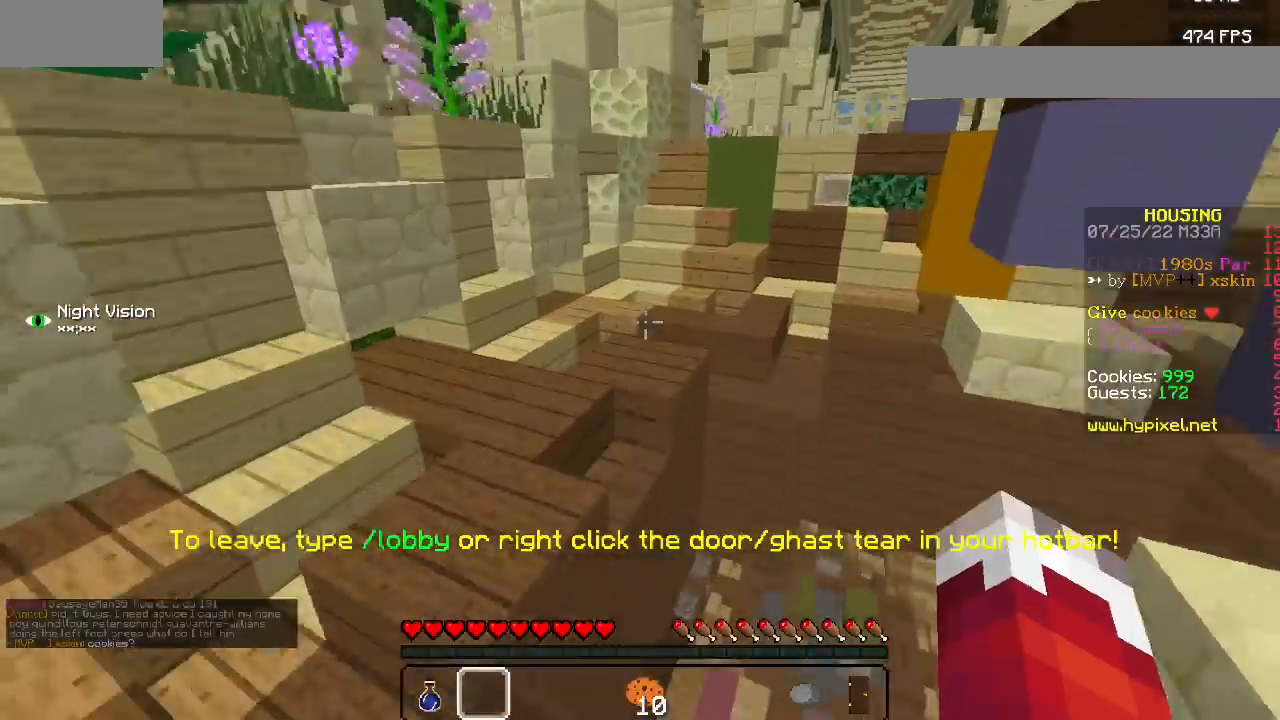
{"keys": [], "mouse": ["left"], "events": [[267, "mouse_left", "down"], [400, "mouse_left", "up"], [433, "mouse_left", "down"]]}
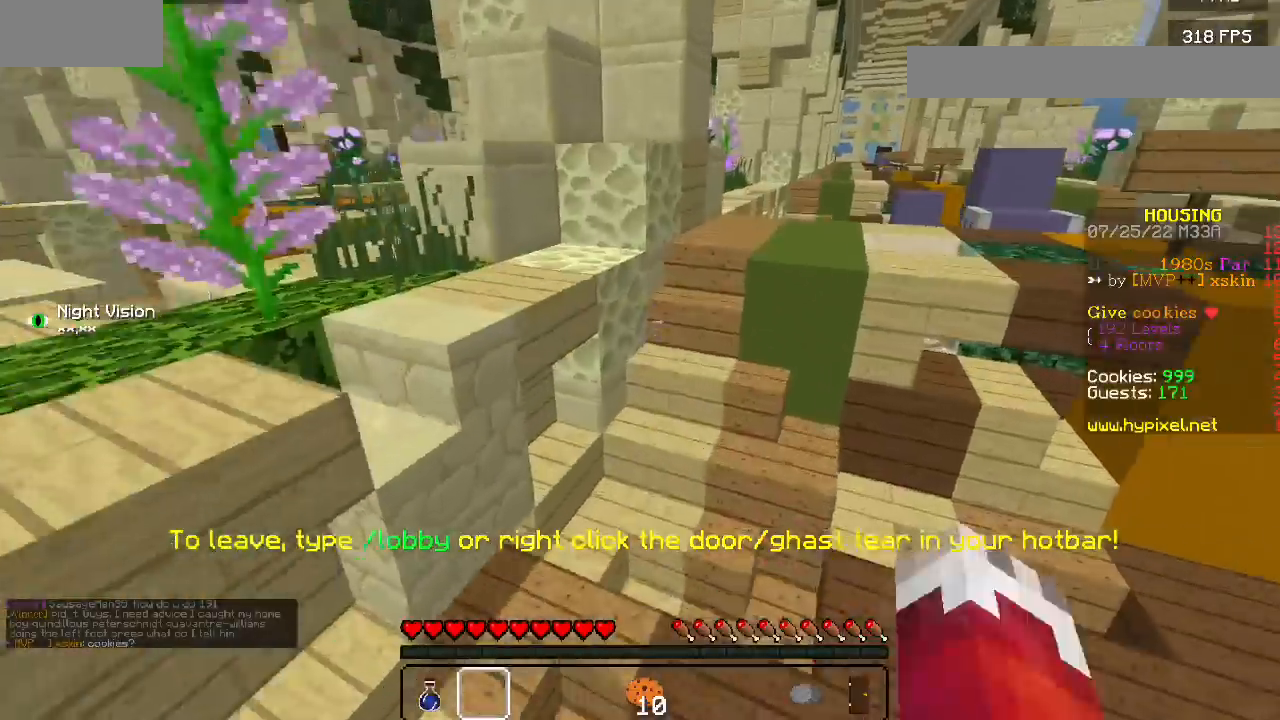
{"keys": [], "mouse": [], "events": [[67, "mouse_left", "up"]]}
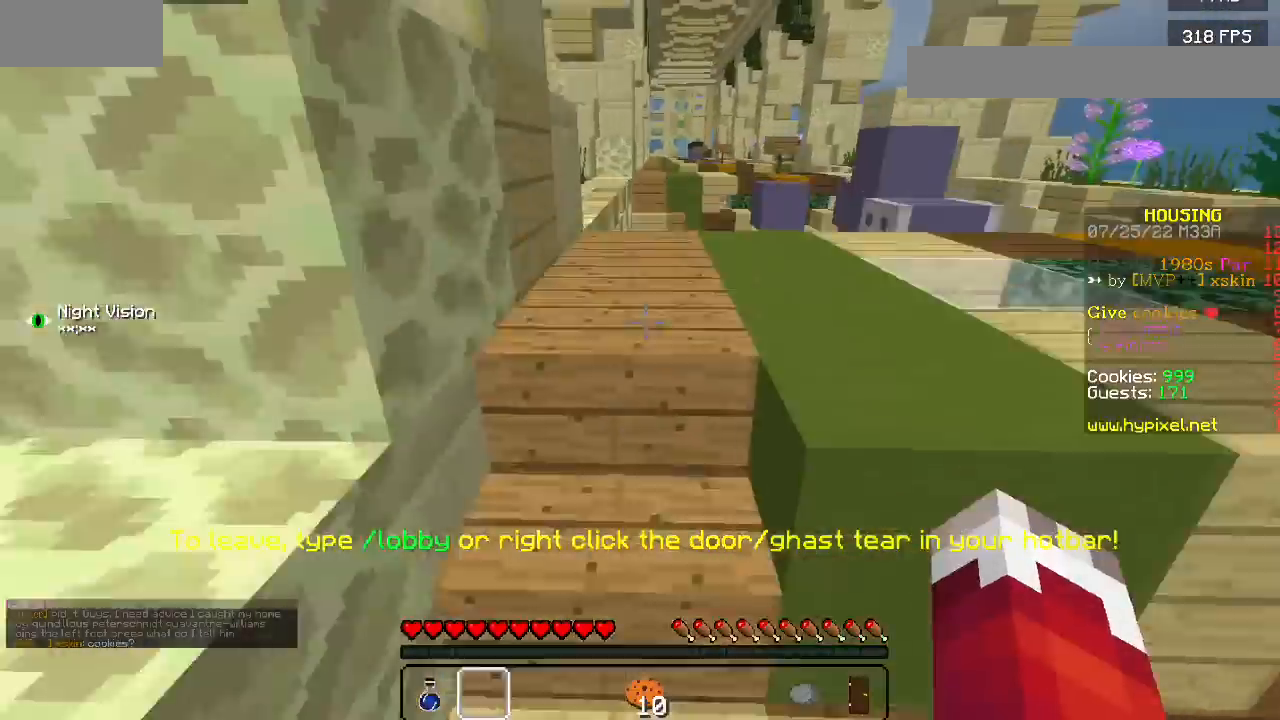
{"keys": [], "mouse": [], "events": []}
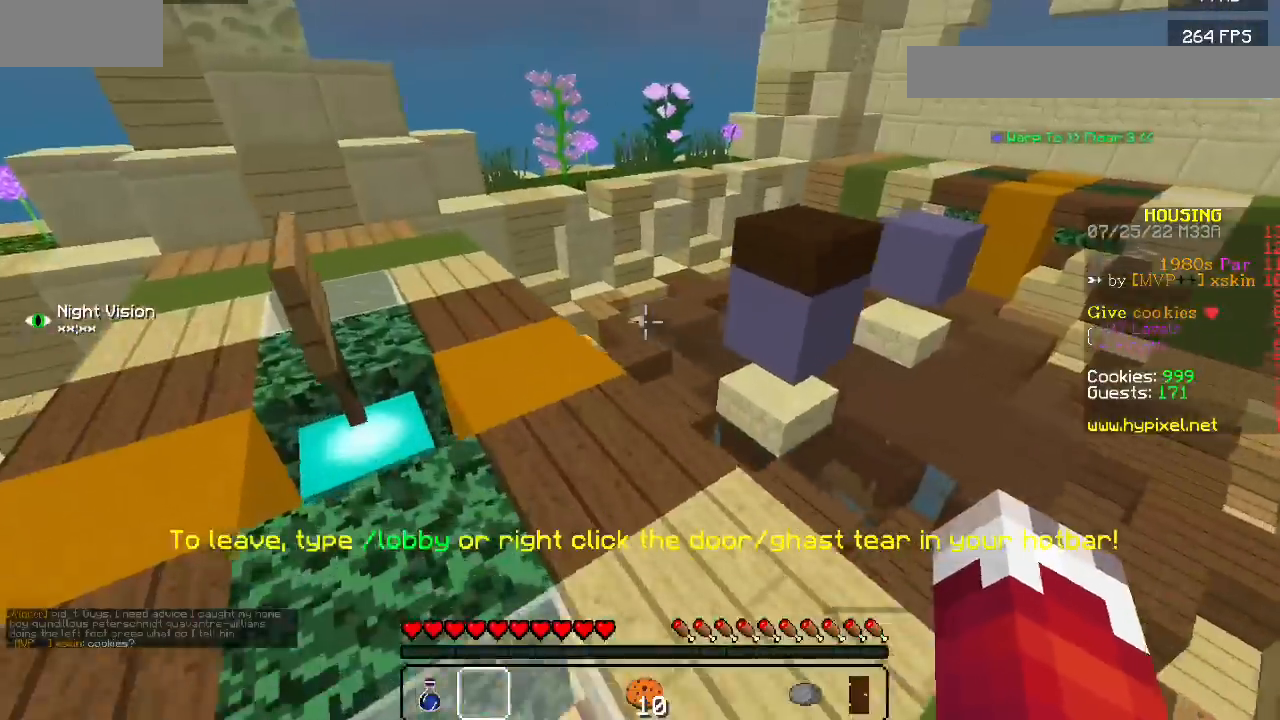
{"keys": [], "mouse": ["left"], "events": [[133, "mouse_left", "down"], [267, "mouse_left", "up"], [467, "mouse_left", "down"]]}
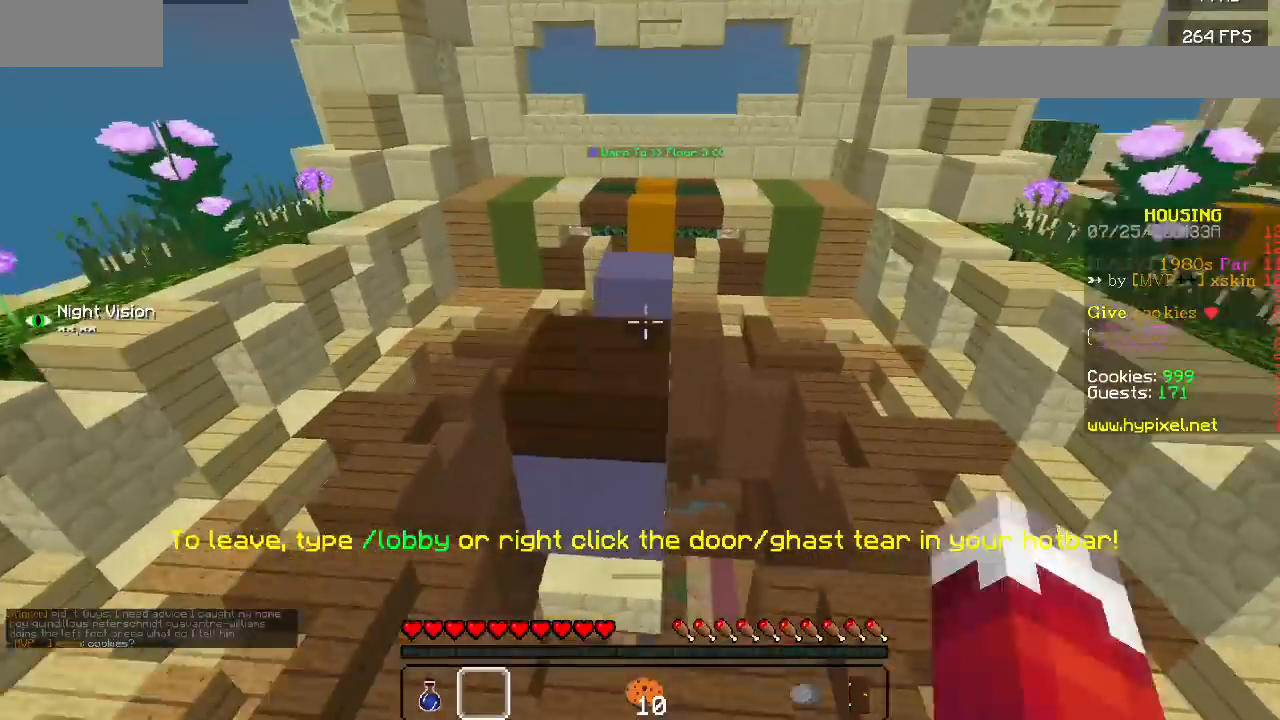
{"keys": [], "mouse": [], "events": [[133, "mouse_left", "up"]]}